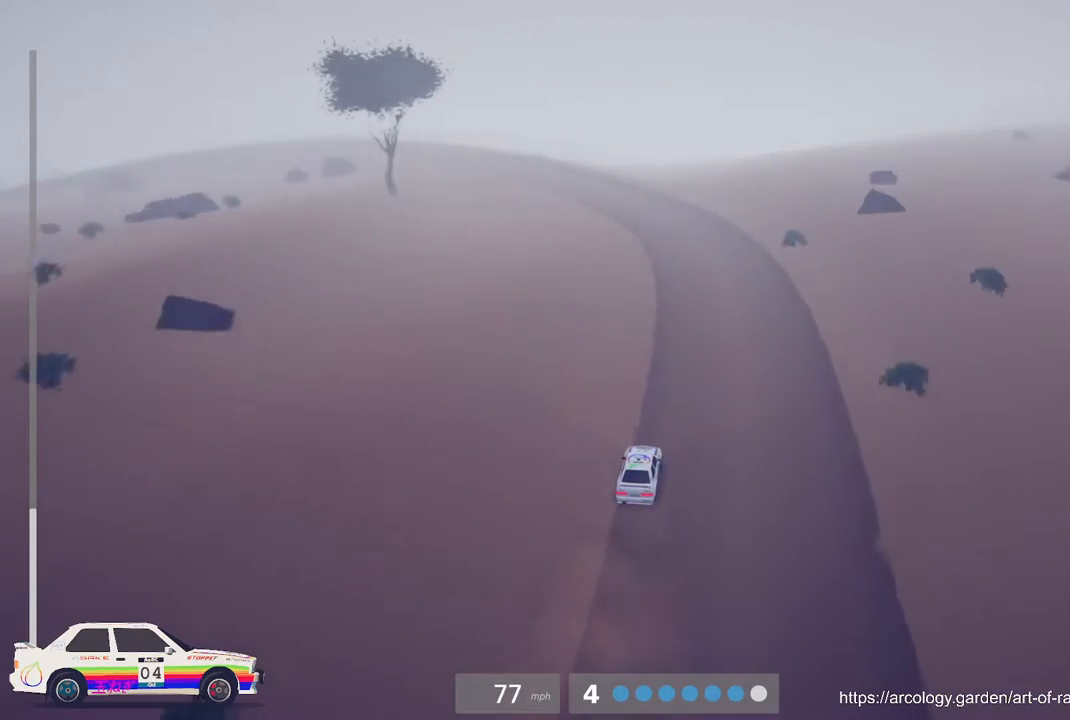
Gameplay with a controller (Xbox layout); each line is a JSON object with the inputs held at the frame after it. "events" lists button and stick changes between this image and that frame as [ms after this image, input, new state], when the widget could be followed in between. Not read: right_stick.
{"buttons": ["R2"], "left_stick": "left", "events": []}
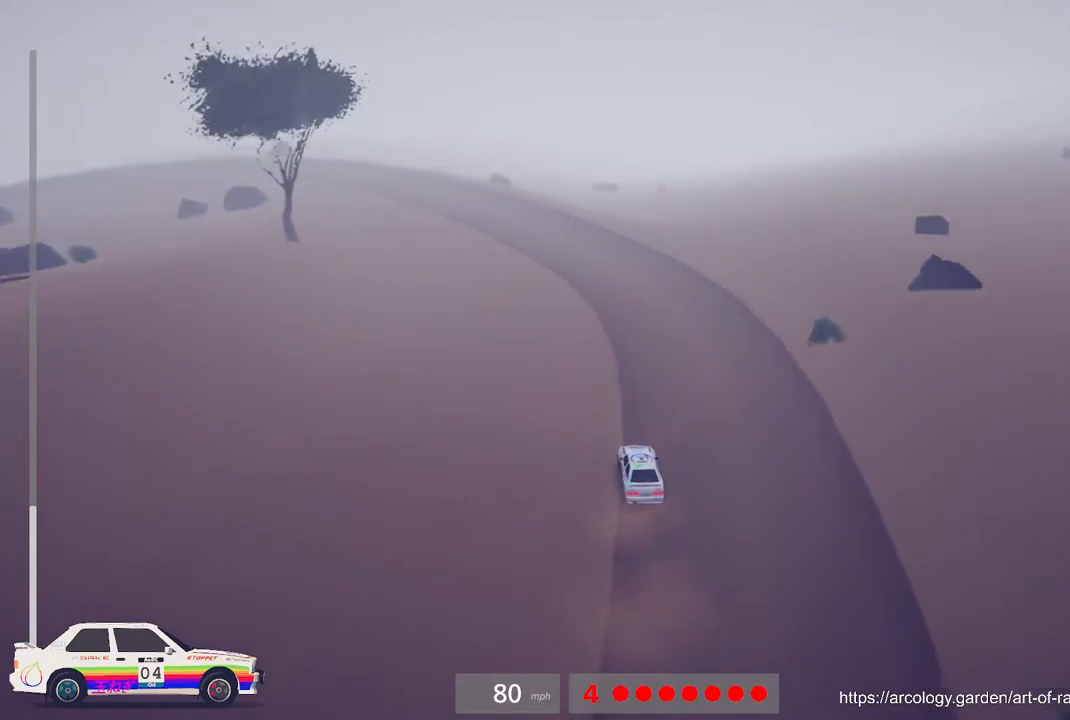
{"buttons": ["R2"], "left_stick": "center"}
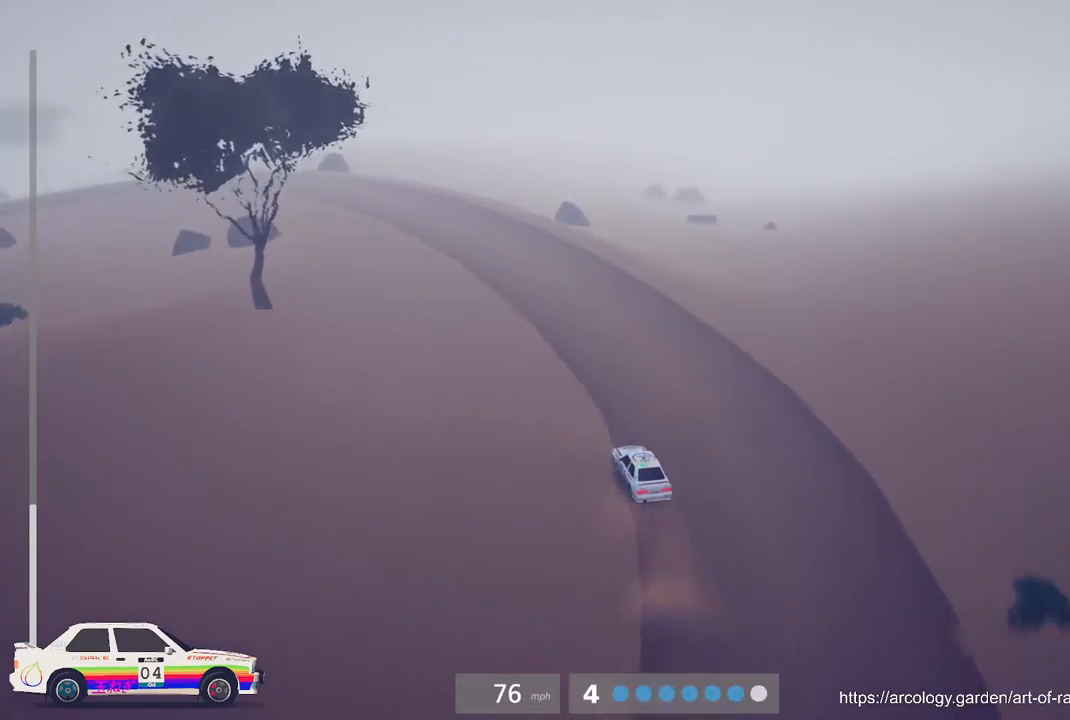
{"buttons": ["L2"], "left_stick": "up-left", "events": [[150, "left_stick", "left"], [333, "L2", "down"], [333, "R2", "up"], [433, "left_stick", "up-left"]]}
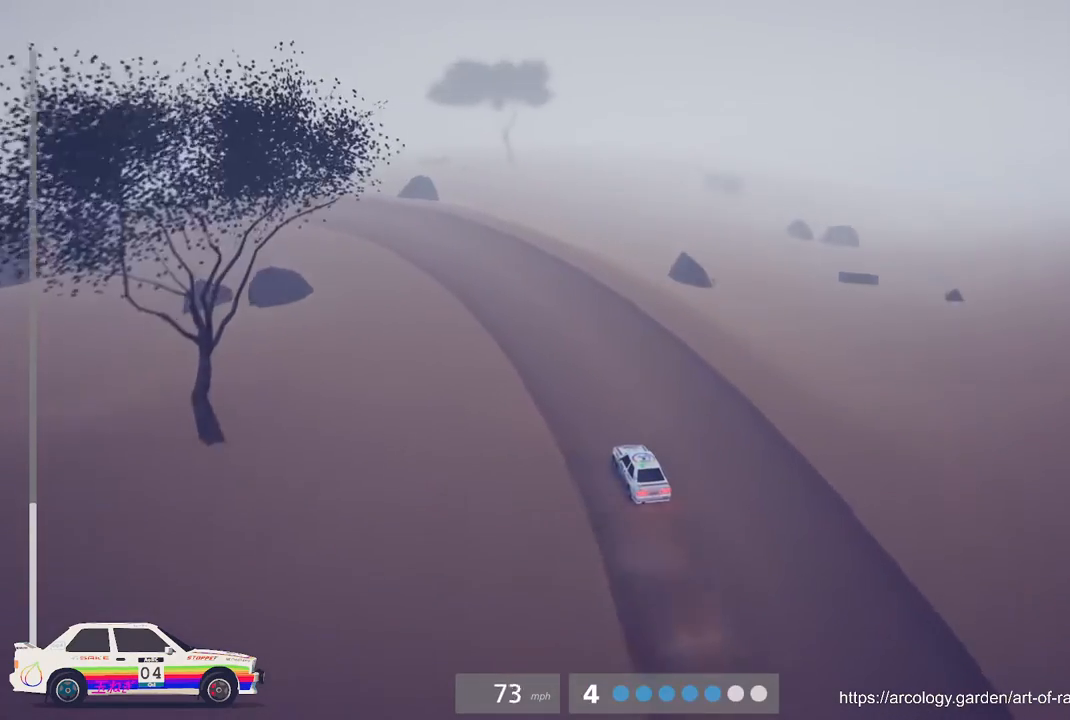
{"buttons": [], "left_stick": "left", "events": [[50, "left_stick", "center"], [83, "L2", "up"], [133, "L3", "down"], [217, "L3", "up"], [433, "left_stick", "left"]]}
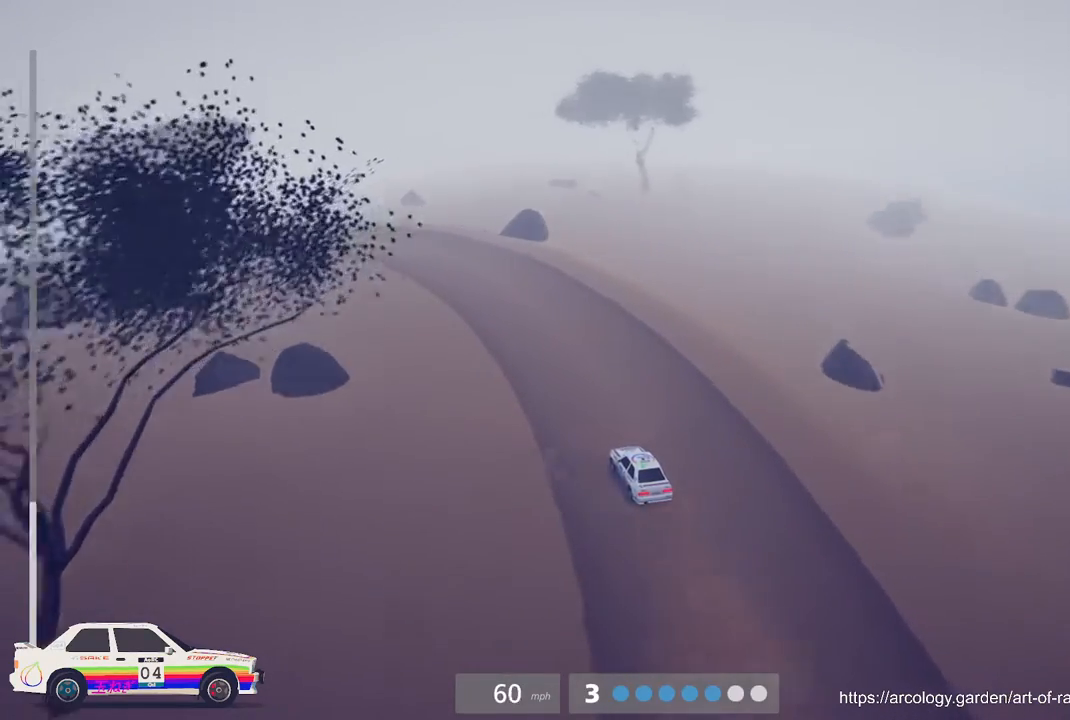
{"buttons": [], "left_stick": "center", "events": [[417, "left_stick", "center"]]}
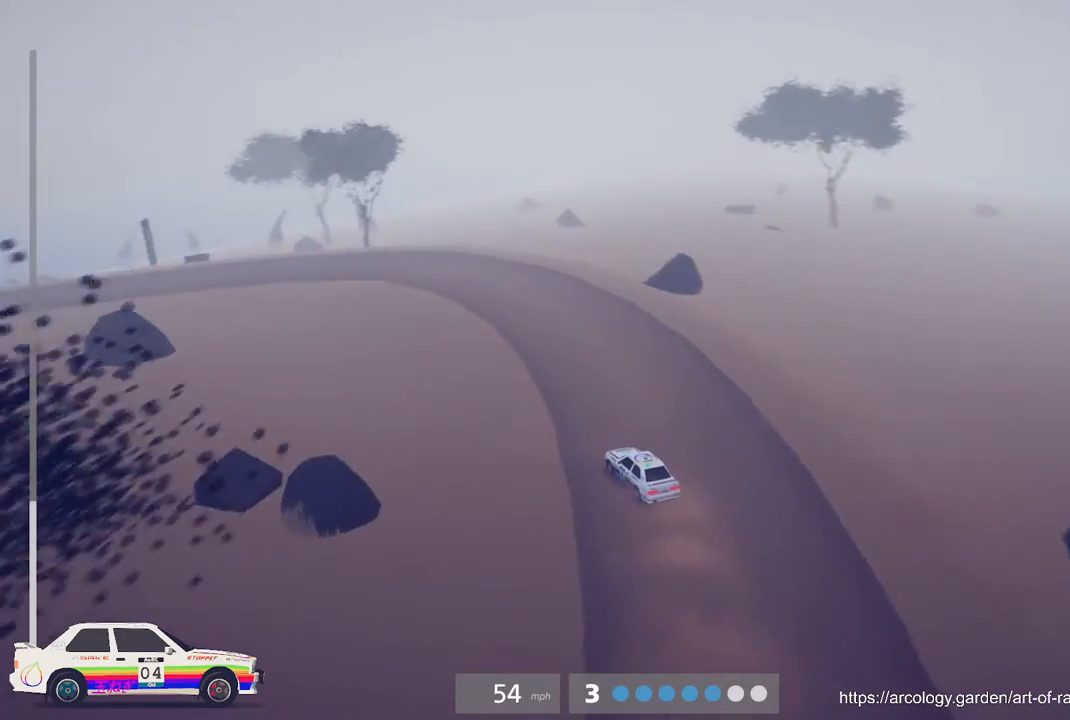
{"buttons": [], "left_stick": "center", "events": [[167, "left_stick", "left"], [383, "left_stick", "center"]]}
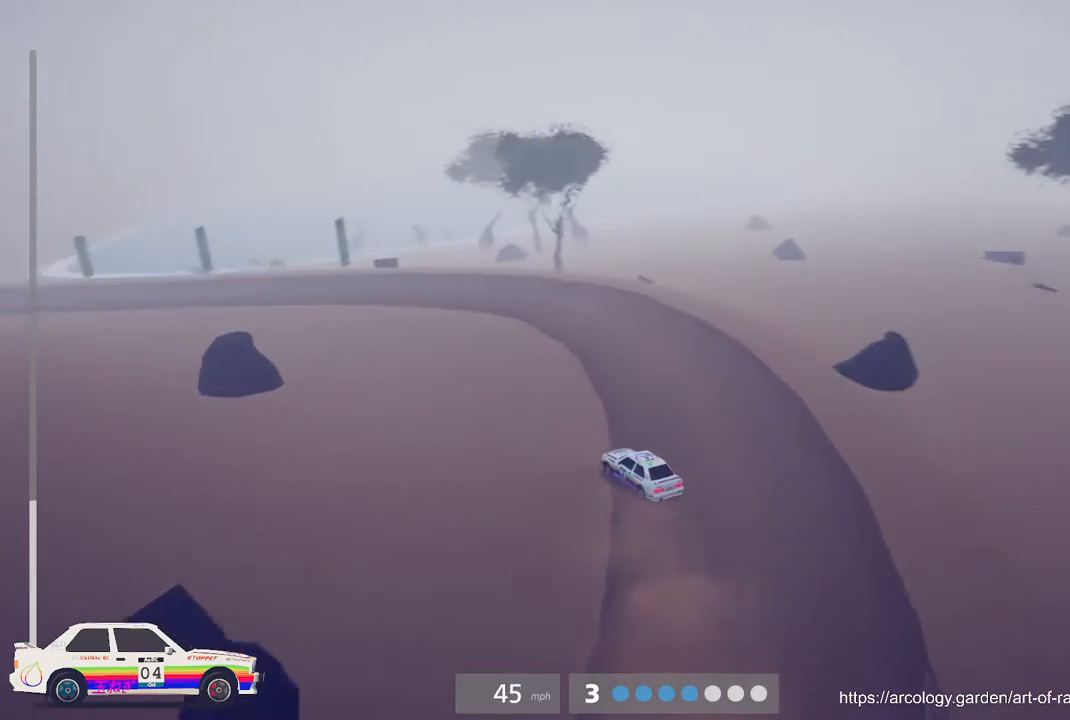
{"buttons": ["R2"], "left_stick": "center", "events": [[17, "R2", "down"]]}
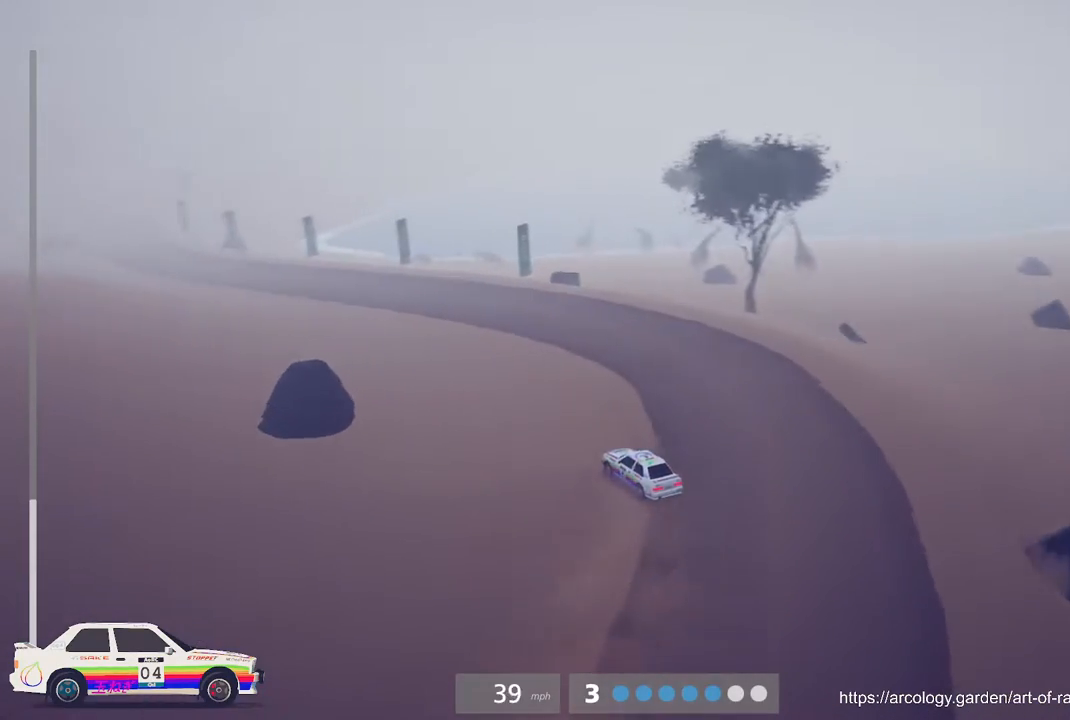
{"buttons": ["R2"], "left_stick": "center", "events": [[100, "R2", "up"], [200, "R2", "down"]]}
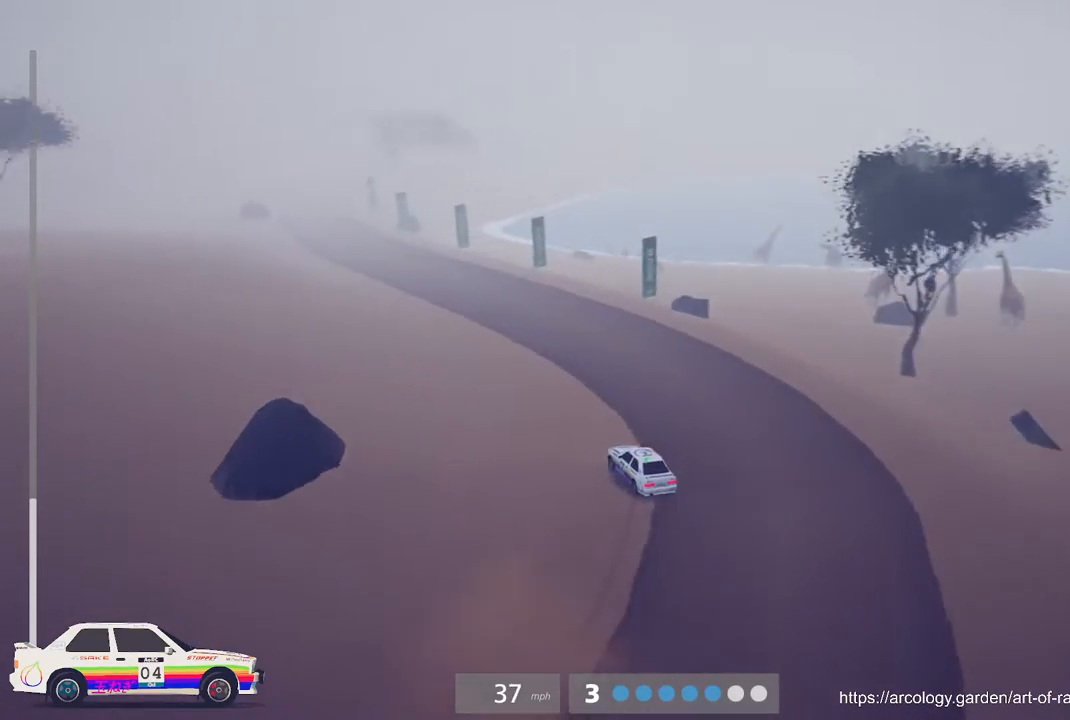
{"buttons": ["R2"], "left_stick": "left", "events": [[300, "left_stick", "left"]]}
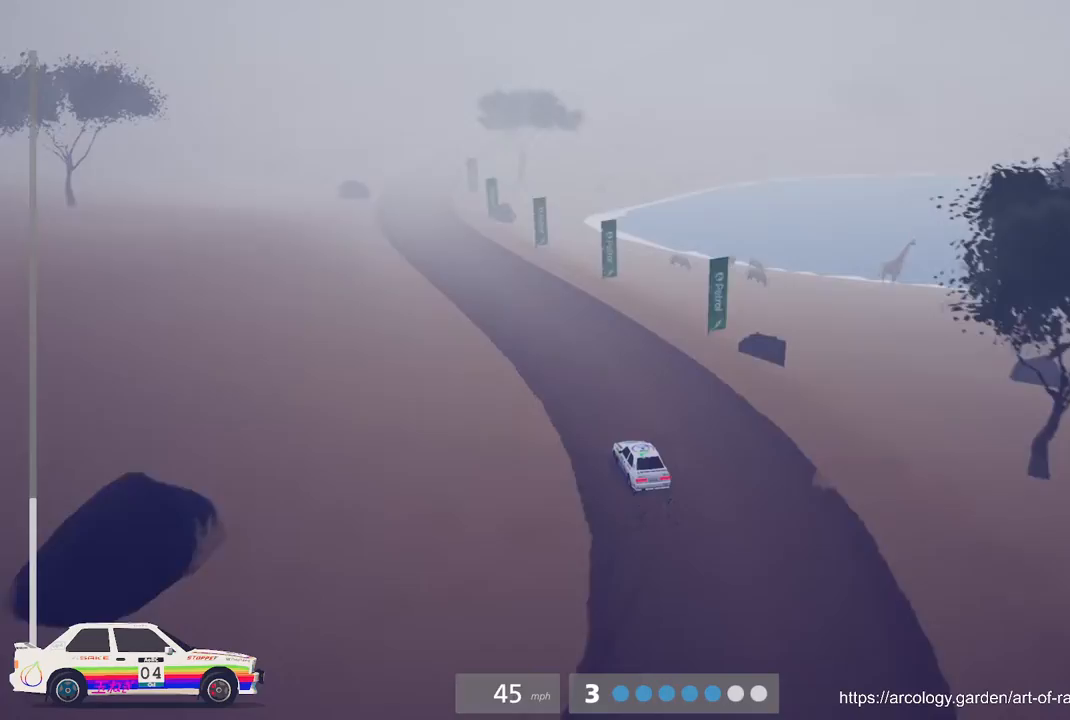
{"buttons": ["B", "R2"], "left_stick": "center", "events": [[150, "left_stick", "center"], [233, "left_stick", "left"], [400, "left_stick", "center"], [433, "B", "down"]]}
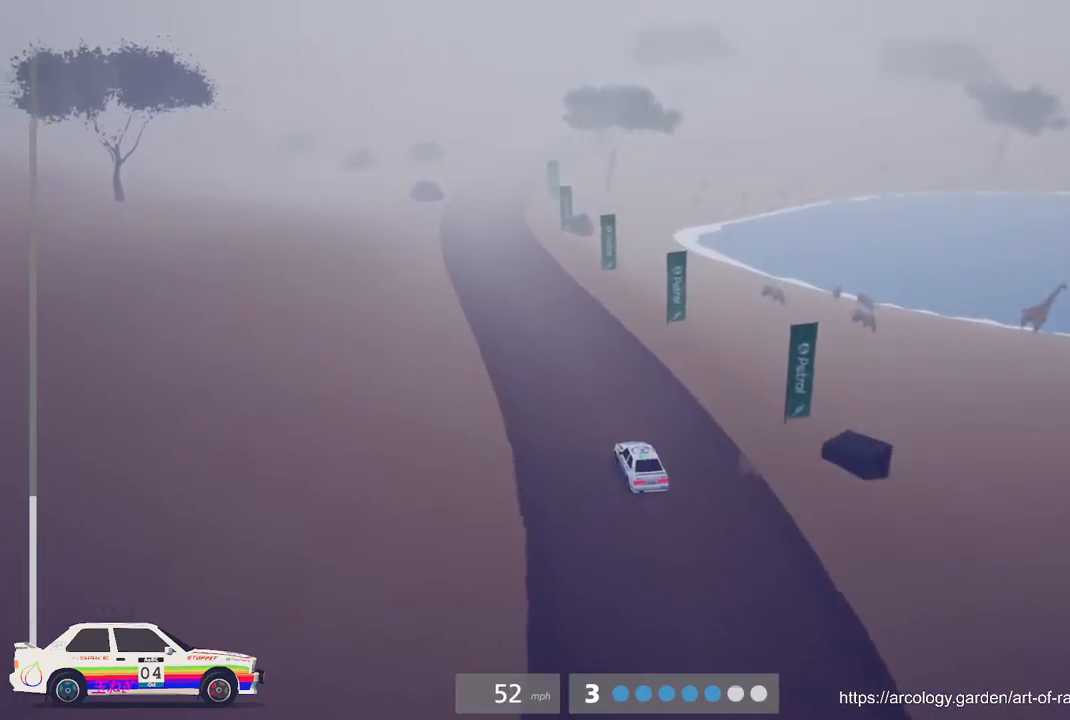
{"buttons": ["R2"], "left_stick": "left", "events": [[50, "B", "up"], [350, "left_stick", "left"]]}
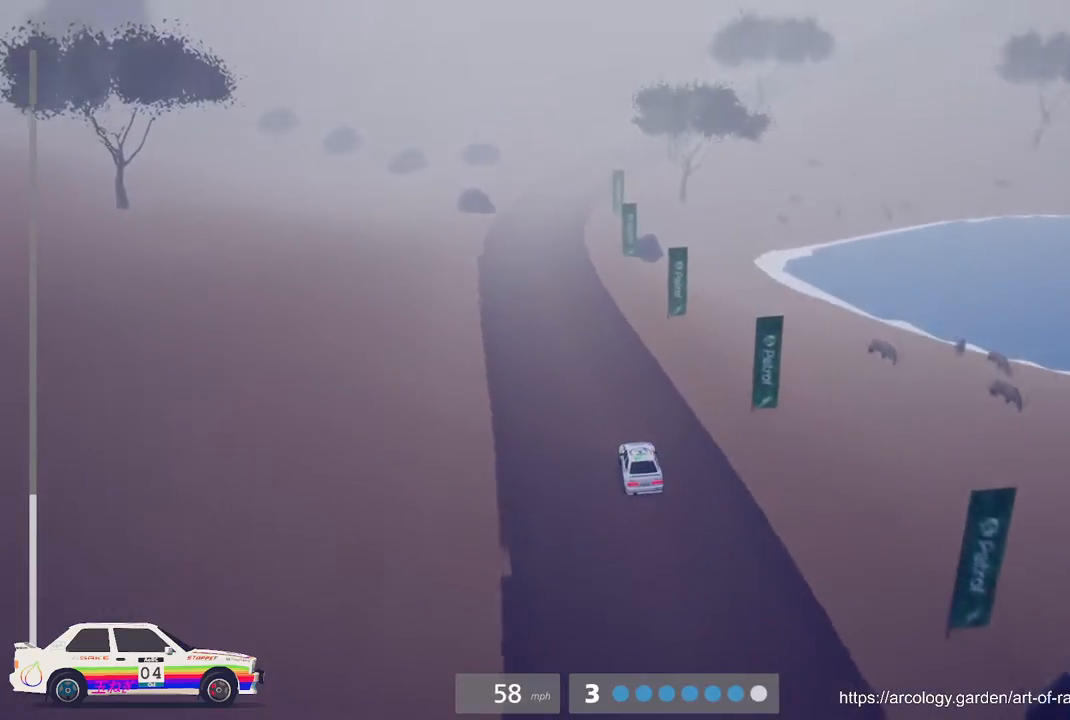
{"buttons": ["R2"], "left_stick": "center", "events": [[33, "left_stick", "center"]]}
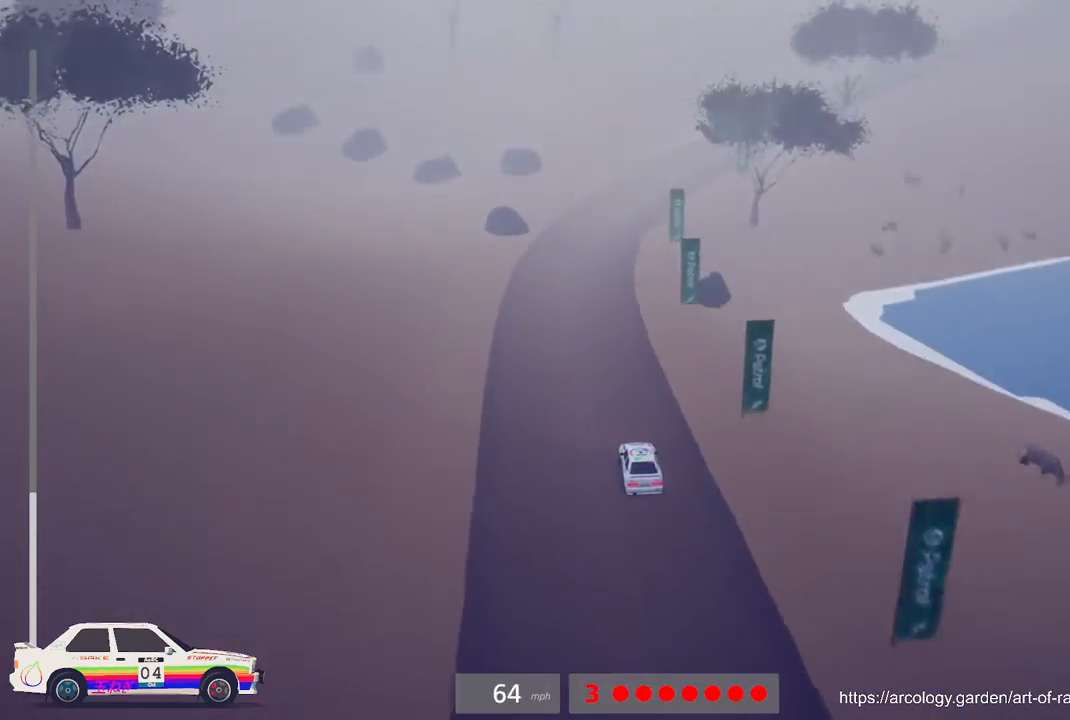
{"buttons": ["R2"], "left_stick": "center", "events": [[283, "R3", "down"], [417, "R3", "up"]]}
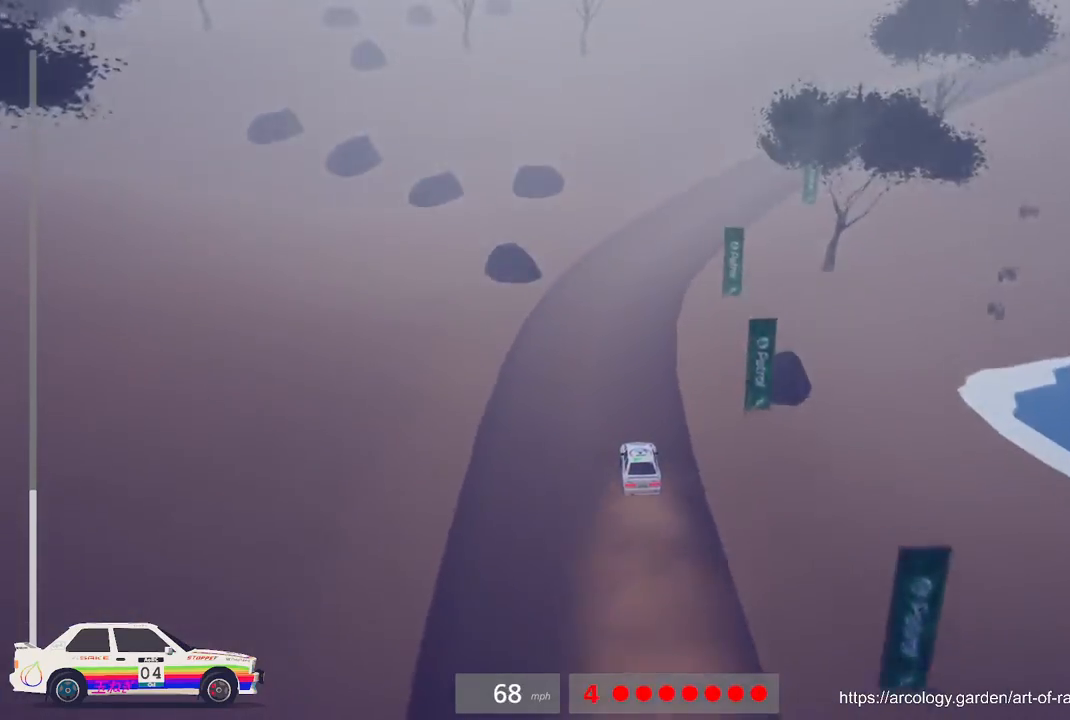
{"buttons": ["R2"], "left_stick": "right", "events": [[17, "left_stick", "right"], [383, "left_stick", "center"], [467, "left_stick", "right"]]}
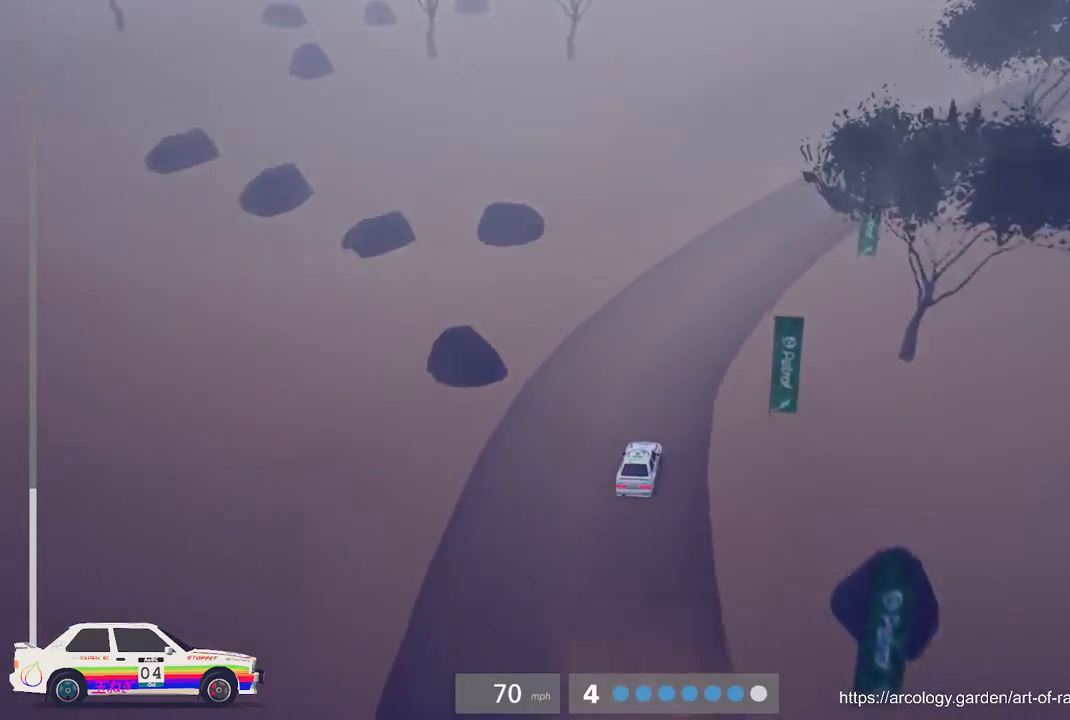
{"buttons": ["R2"], "left_stick": "right", "events": [[283, "left_stick", "center"], [467, "left_stick", "right"]]}
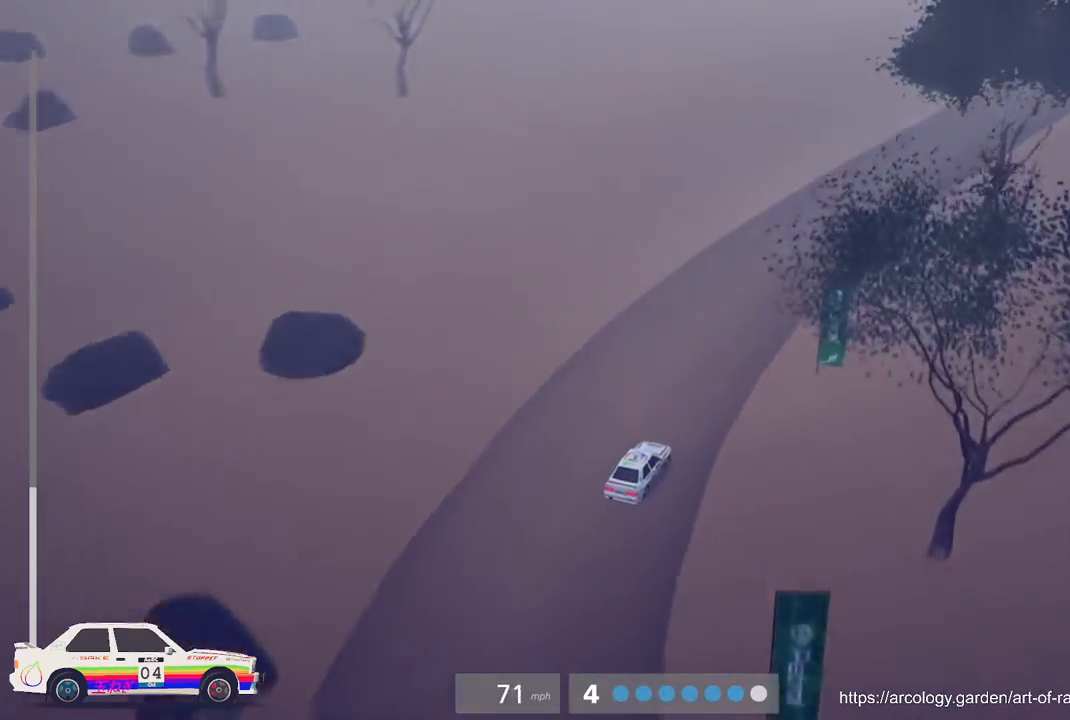
{"buttons": ["B", "R2"], "left_stick": "center", "events": [[183, "left_stick", "center"], [483, "B", "down"]]}
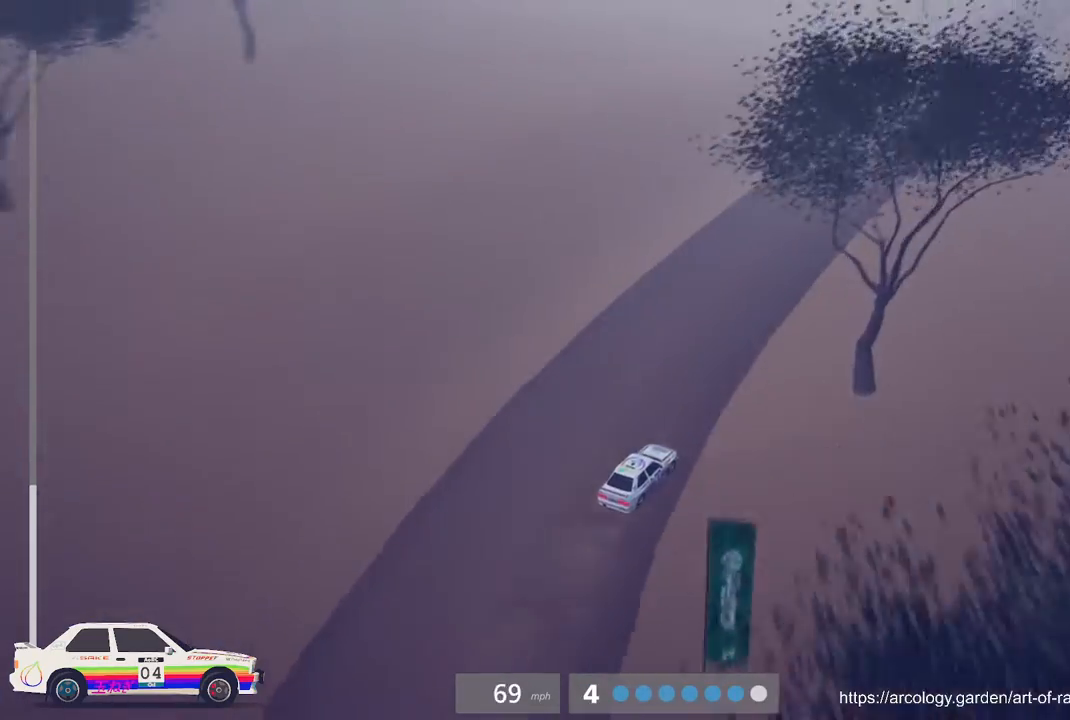
{"buttons": ["R2"], "left_stick": "center", "events": [[133, "B", "up"], [200, "left_stick", "left"], [483, "left_stick", "center"]]}
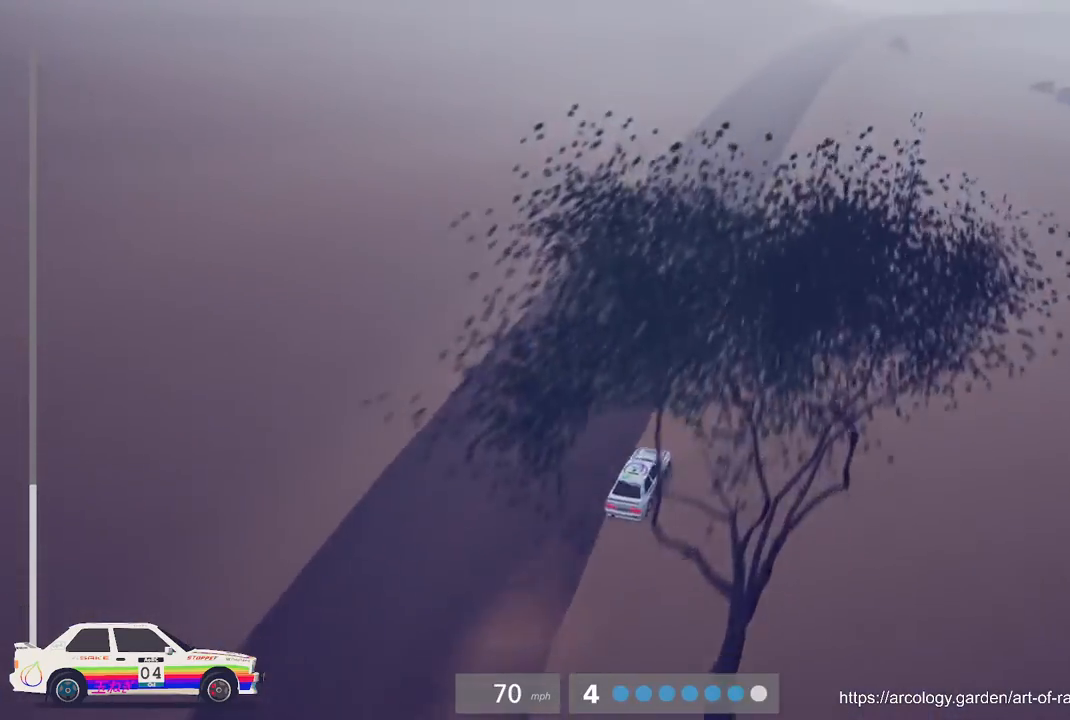
{"buttons": ["R2"], "left_stick": "center", "events": [[317, "left_stick", "left"], [450, "left_stick", "center"]]}
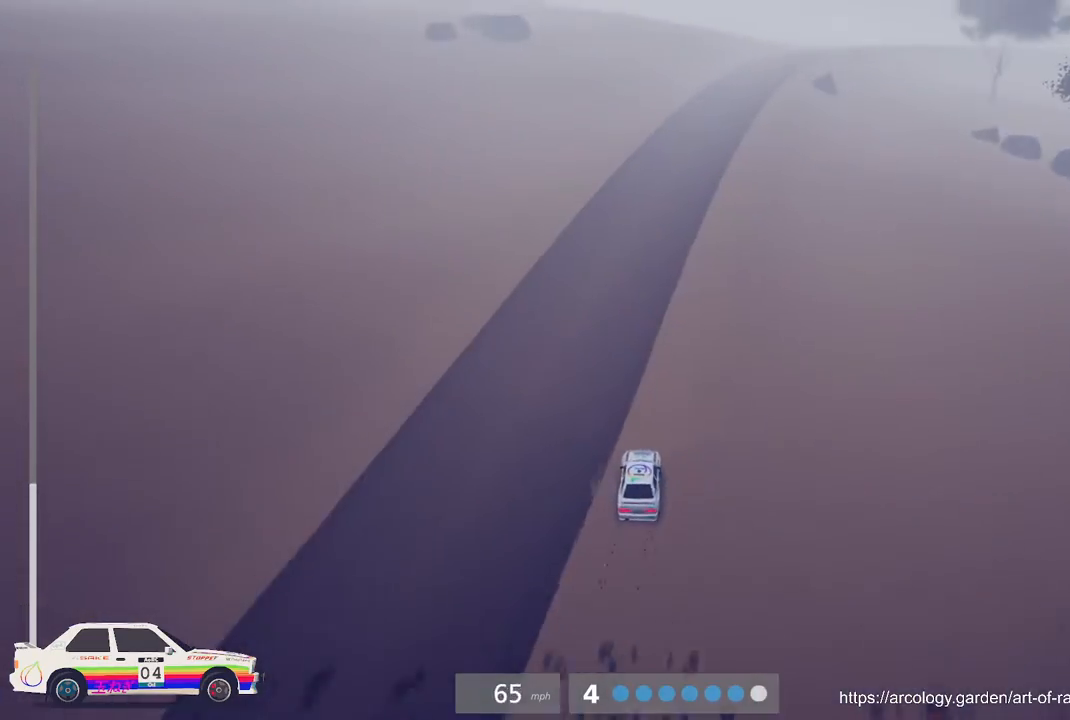
{"buttons": ["R2"], "left_stick": "center", "events": []}
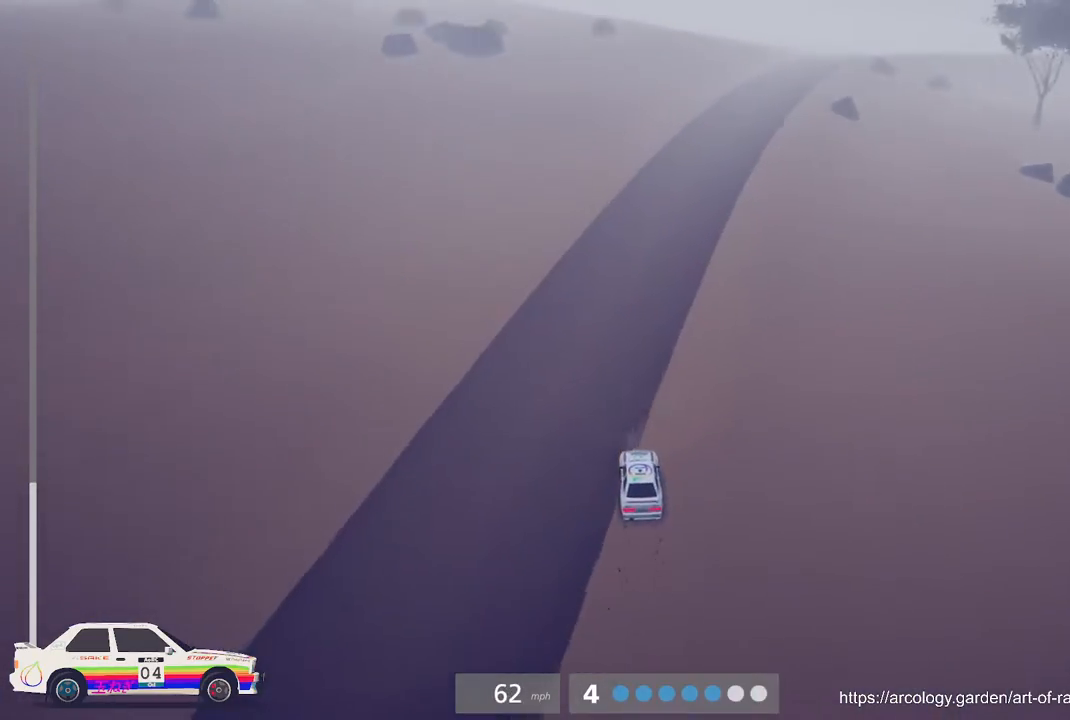
{"buttons": ["R2"], "left_stick": "center", "events": [[200, "left_stick", "right"], [417, "left_stick", "center"]]}
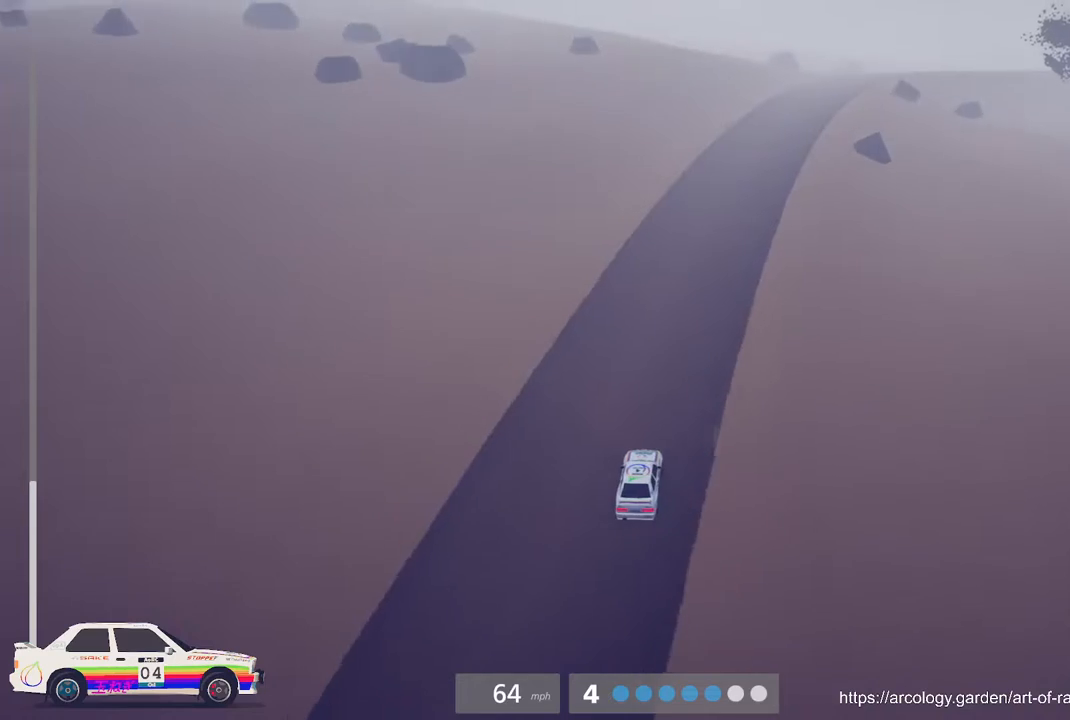
{"buttons": ["R2"], "left_stick": "center", "events": [[117, "B", "down"], [233, "B", "up"]]}
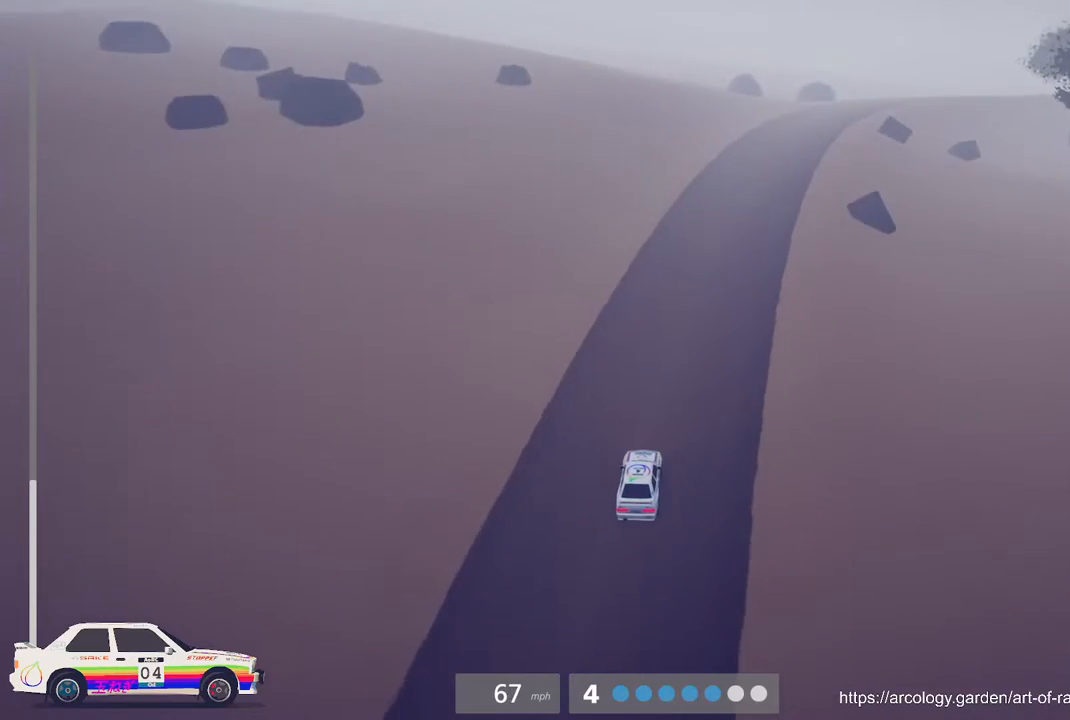
{"buttons": ["R2"], "left_stick": "center", "events": [[33, "left_stick", "right"], [233, "left_stick", "center"]]}
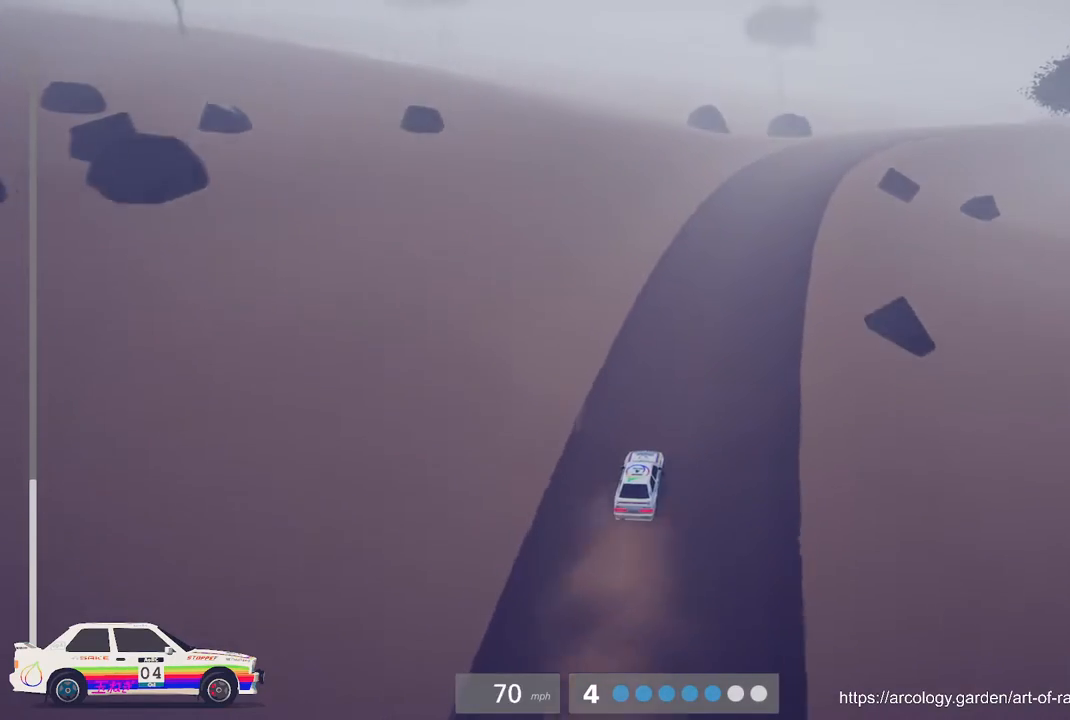
{"buttons": ["R2"], "left_stick": "right", "events": [[50, "left_stick", "right"]]}
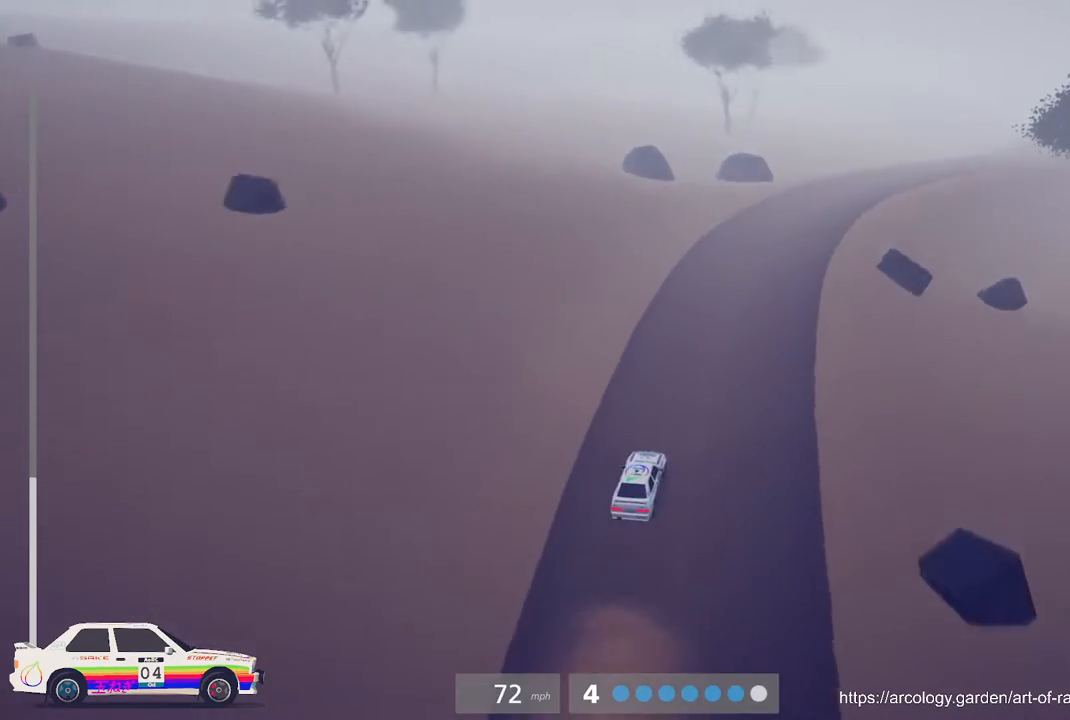
{"buttons": ["R2"], "left_stick": "center", "events": [[17, "R2", "up"], [83, "left_stick", "center"], [283, "left_stick", "right"], [367, "R2", "down"], [433, "left_stick", "center"]]}
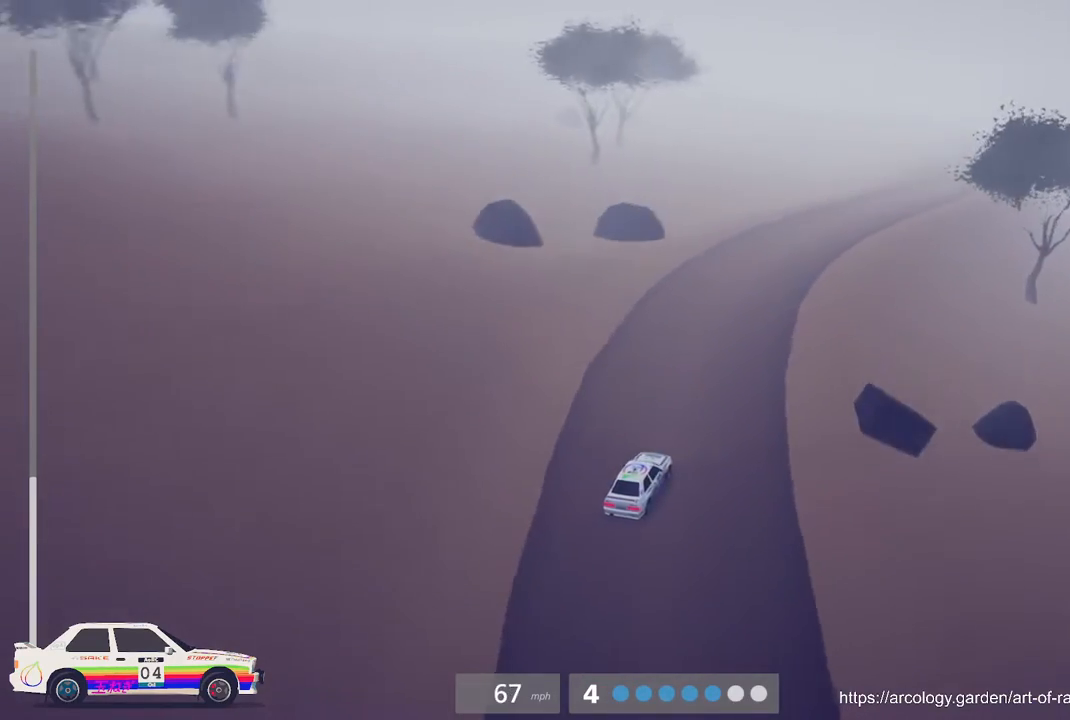
{"buttons": ["R2"], "left_stick": "center", "events": [[150, "R2", "up"], [200, "R2", "down"], [283, "left_stick", "right"], [483, "left_stick", "center"]]}
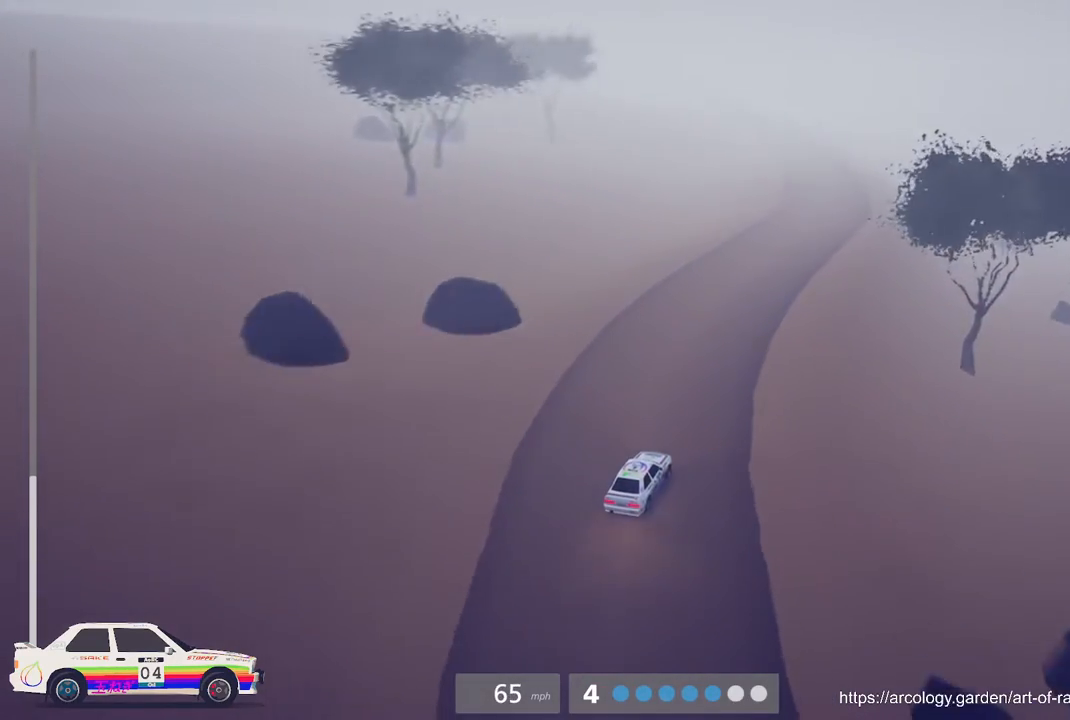
{"buttons": ["R2"], "left_stick": "left", "events": [[400, "left_stick", "left"]]}
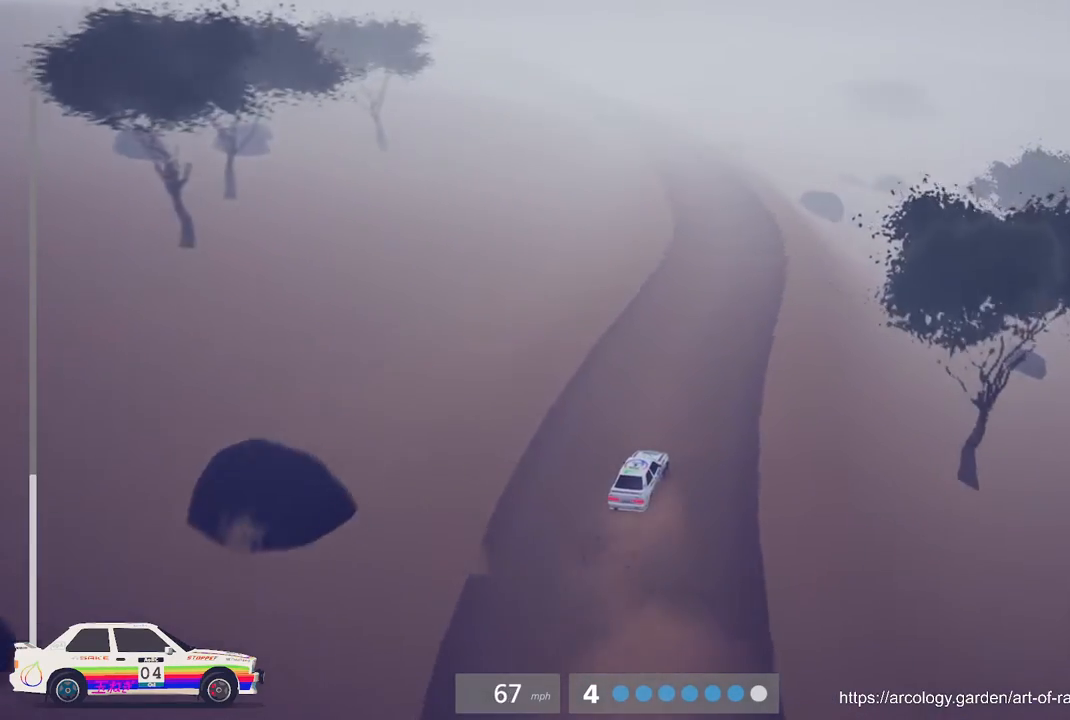
{"buttons": ["R2"], "left_stick": "center", "events": [[100, "left_stick", "center"]]}
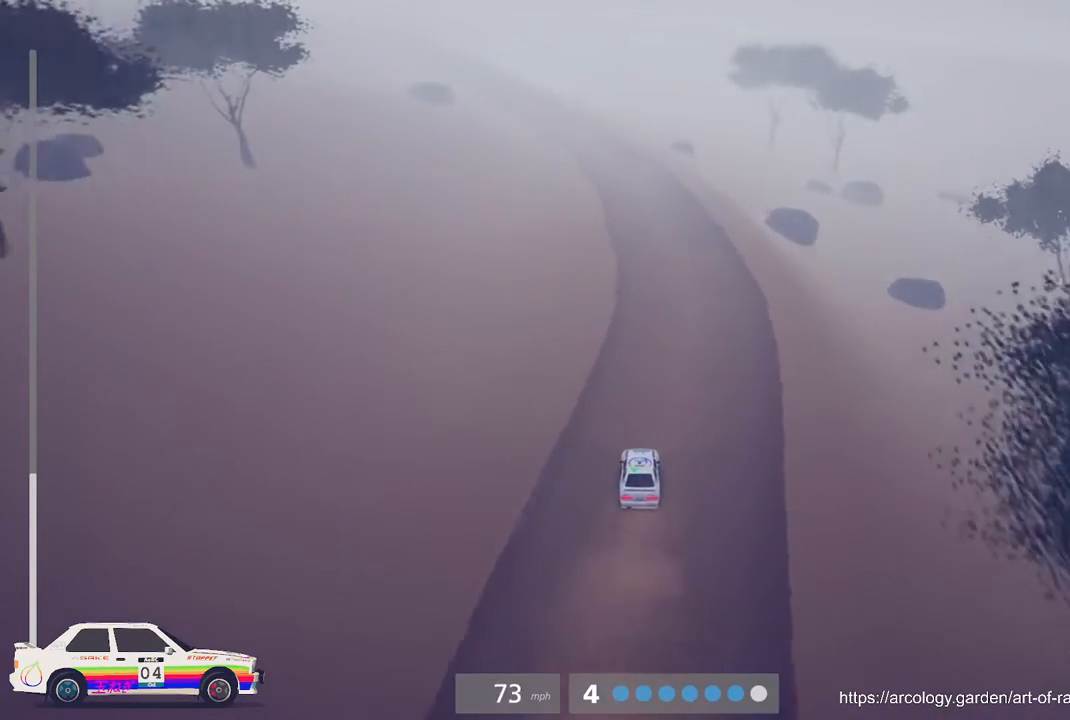
{"buttons": ["R2"], "left_stick": "left", "events": [[450, "left_stick", "left"]]}
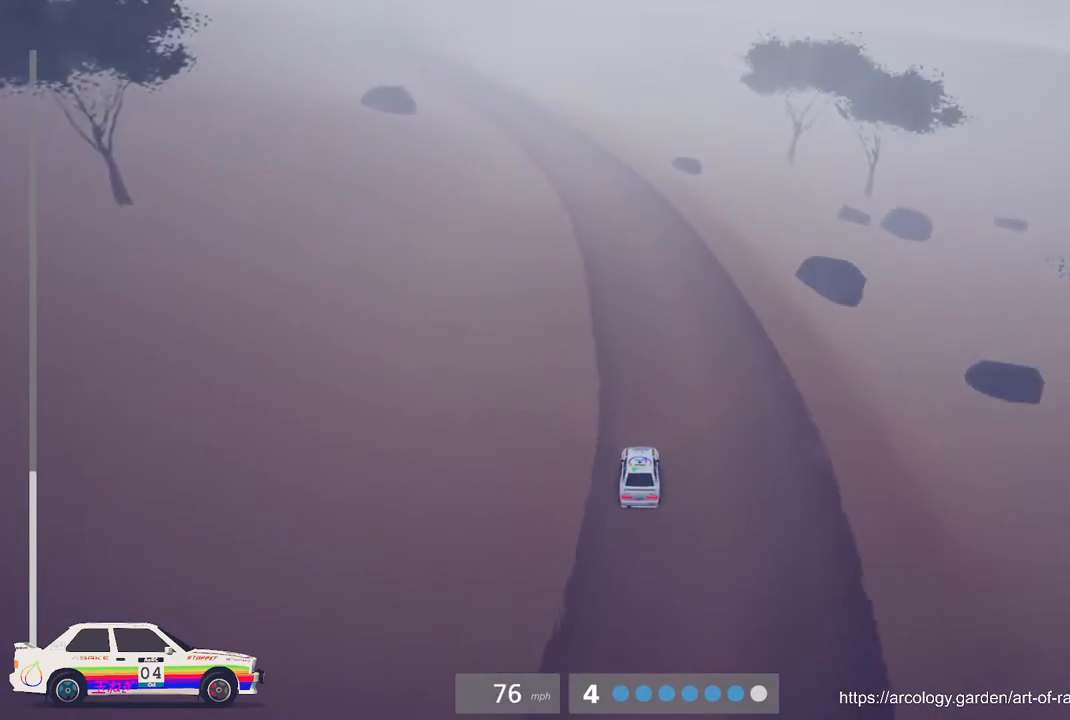
{"buttons": ["R2"], "left_stick": "left", "events": [[133, "left_stick", "center"], [317, "left_stick", "left"]]}